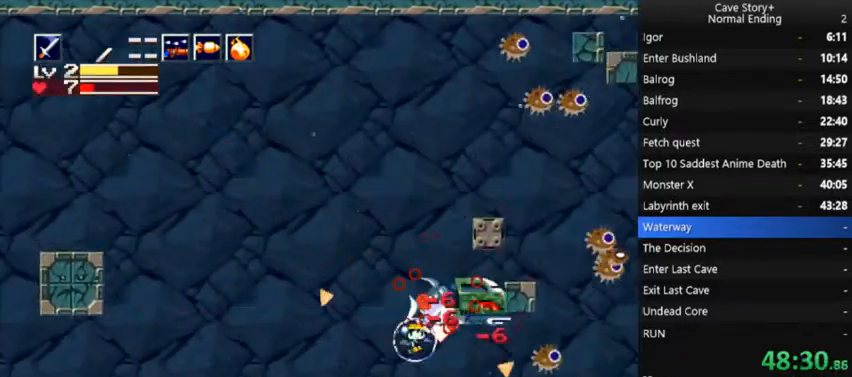
Gameplay with a controller (Xbox layout); each line is a JSON object with the inputs held at the frame after it. "events" lists button and stick changes between this image and that frame as [ms after this image, input, new state], when the widget could be followed in between. Not read: L3 R3 Z left_stick.
{"buttons": ["X", "DPAD_LEFT"], "right_stick": "center", "events": [[33, "X", "down"], [67, "X", "up"], [100, "DPAD_LEFT", "down"], [133, "X", "down"], [167, "X", "up"], [200, "X", "down"], [233, "DPAD_LEFT", "up"], [300, "DPAD_LEFT", "down"], [300, "DPAD_UP", "down"], [367, "X", "up"], [400, "X", "down"], [433, "DPAD_UP", "up"], [467, "X", "up"], [500, "X", "down"]]}
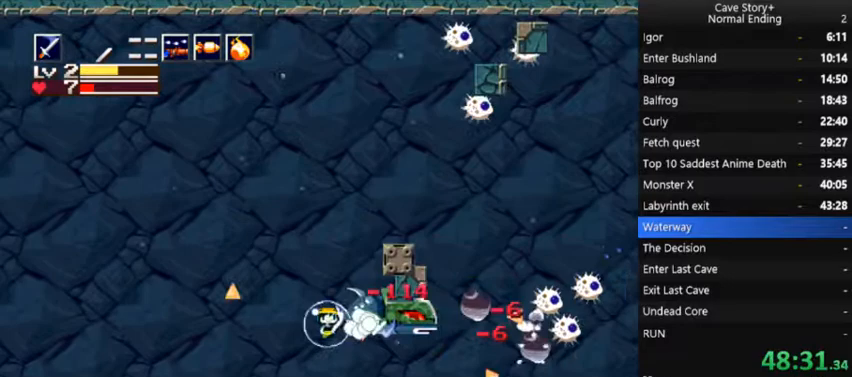
{"buttons": ["X"], "right_stick": "center", "events": [[33, "X", "up"], [100, "X", "down"], [133, "X", "up"], [167, "X", "down"], [200, "DPAD_LEFT", "up"], [233, "DPAD_LEFT", "down"], [233, "X", "up"], [267, "X", "down"], [333, "X", "up"], [400, "DPAD_LEFT", "up"], [400, "X", "down"], [433, "X", "up"], [467, "X", "down"]]}
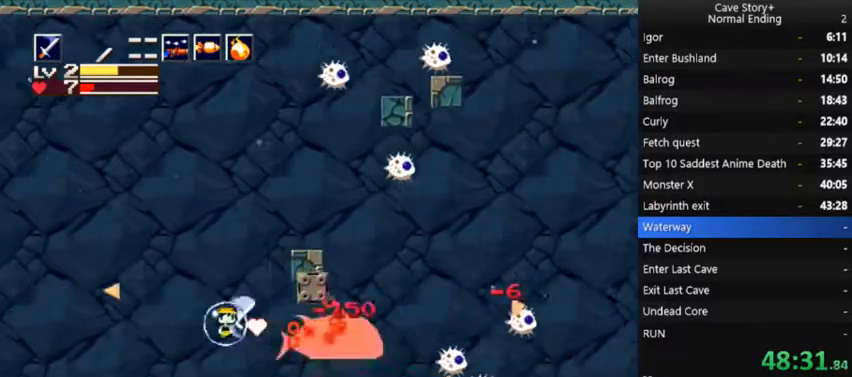
{"buttons": ["DPAD_LEFT"], "right_stick": "center", "events": [[33, "X", "up"], [67, "DPAD_LEFT", "down"], [67, "X", "down"], [100, "DPAD_DOWN", "down"], [100, "X", "up"], [167, "DPAD_LEFT", "up"], [167, "X", "down"], [233, "DPAD_DOWN", "up"], [233, "X", "up"], [267, "X", "down"], [300, "X", "up"], [333, "X", "down"], [367, "X", "up"], [433, "X", "down"], [467, "X", "up"], [500, "DPAD_LEFT", "down"]]}
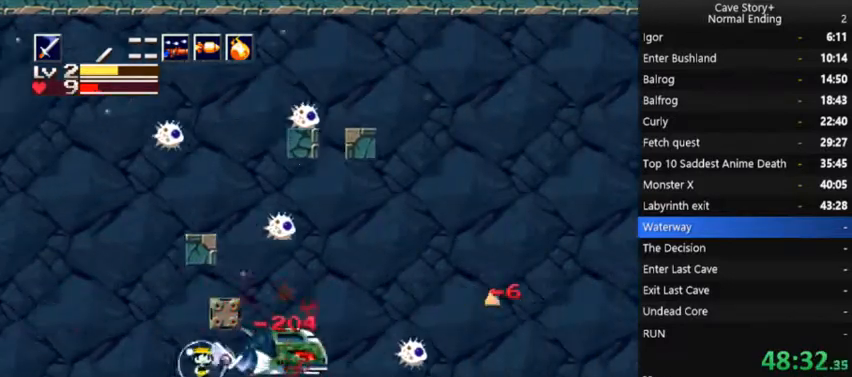
{"buttons": ["X", "DPAD_DOWN", "DPAD_LEFT"], "right_stick": "center", "events": [[33, "X", "down"], [67, "X", "up"], [100, "X", "down"], [167, "X", "up"], [233, "X", "down"], [267, "X", "up"], [300, "DPAD_DOWN", "down"], [333, "X", "down"], [367, "X", "up"], [400, "X", "down"], [467, "X", "up"], [500, "X", "down"]]}